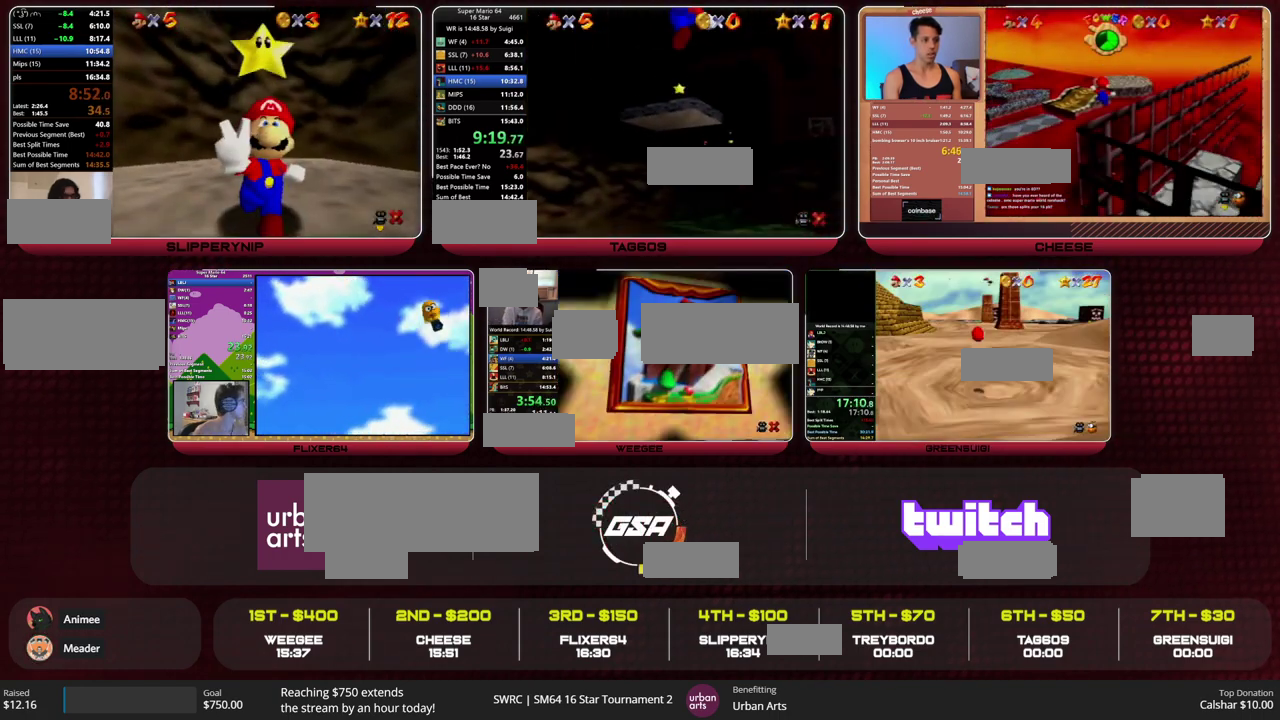
Gameplay with a controller (Nintendo layout); each line is a JSON object with the inputs held at the frame after it. "events" lists button and stick changes between this image and that frame as [ms after this image, input, new state], when the widget could be followed in between. This overlay highlights the sticks when they move; stick clicks (L3) are not distinguishable. Not read: L3 R3 START.
{"buttons": [], "left_stick": "up", "events": []}
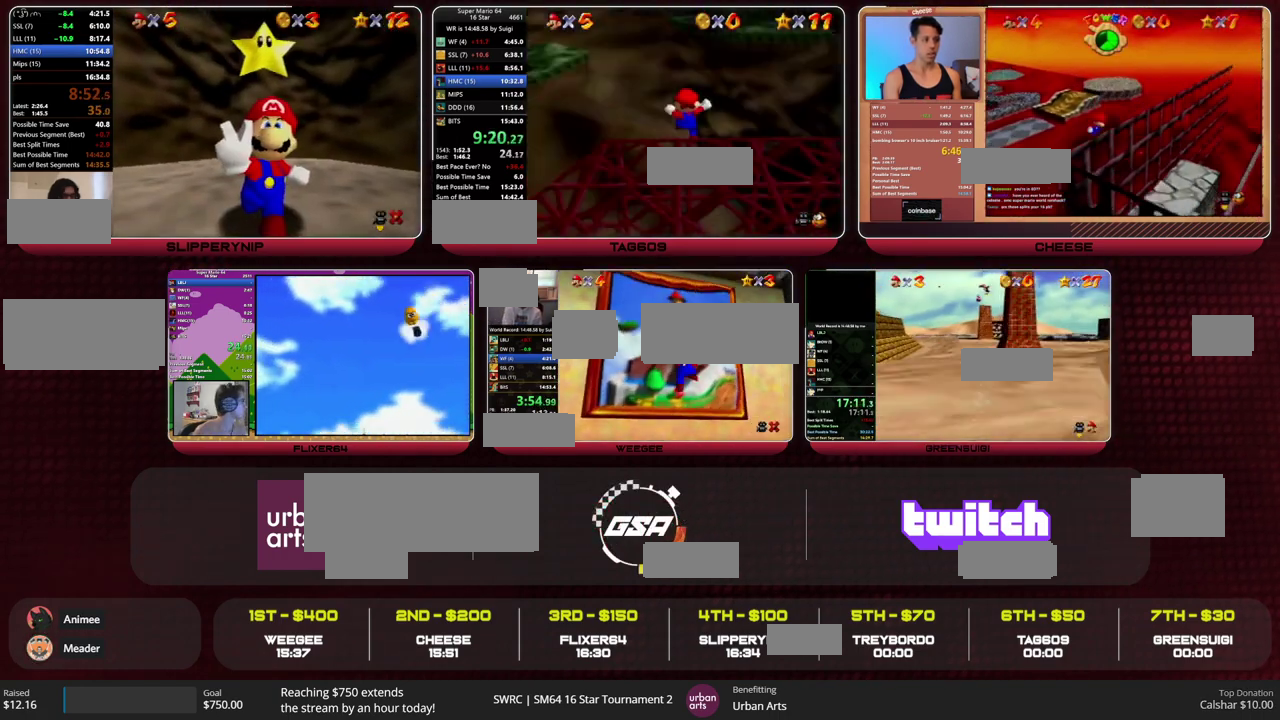
{"buttons": ["R1"], "left_stick": "up", "events": [[333, "C_UP", "down"], [400, "C_UP", "up"], [500, "R1", "down"]]}
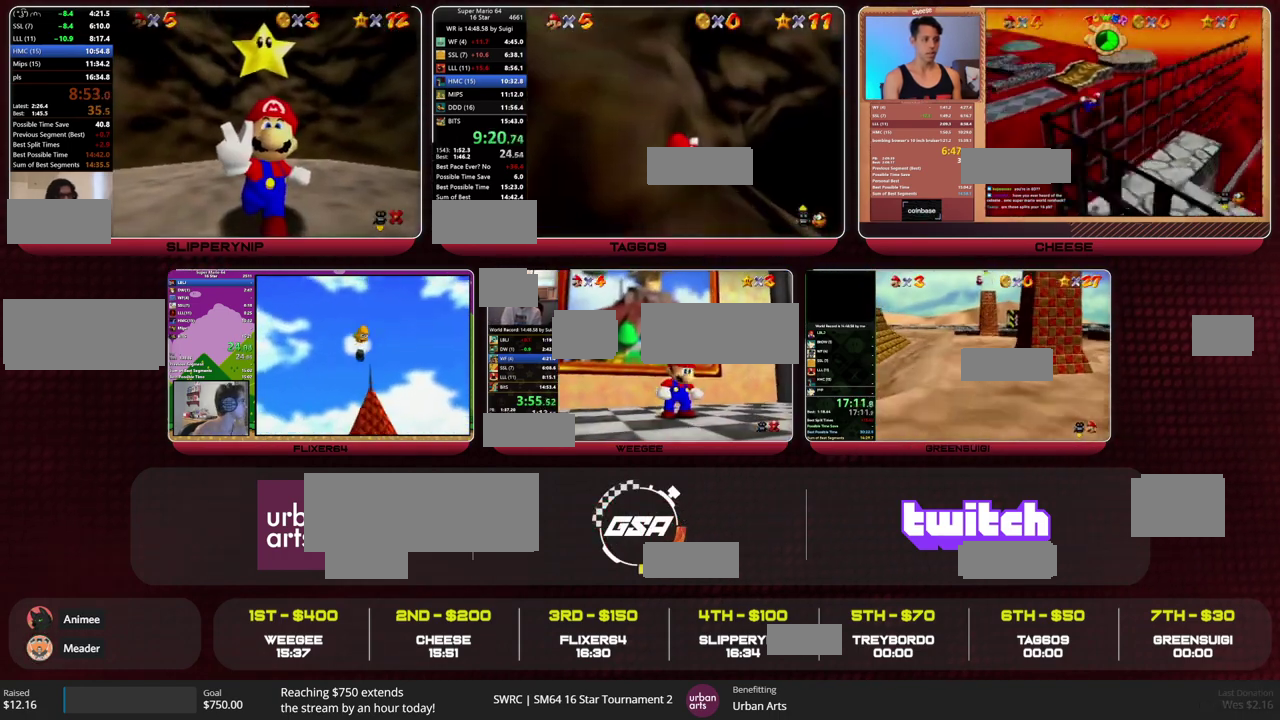
{"buttons": [], "left_stick": "up", "events": [[67, "C_DOWN", "down"], [133, "C_DOWN", "up"], [133, "R1", "up"]]}
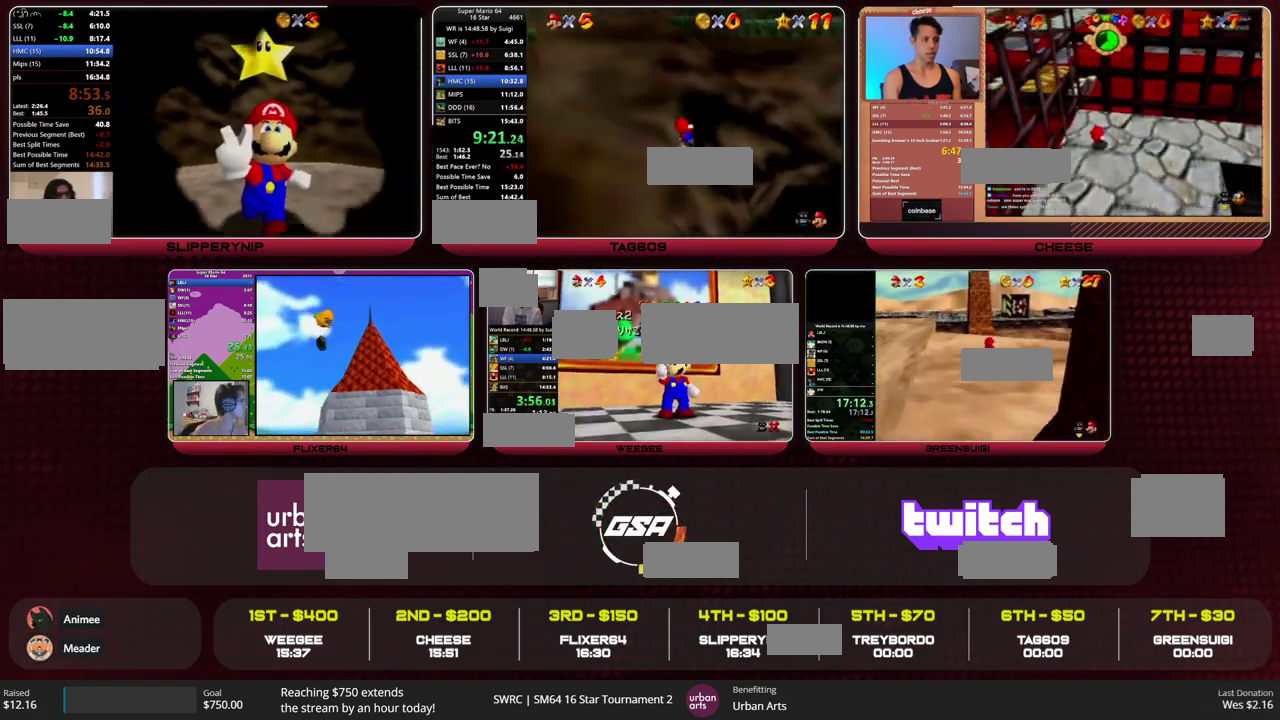
{"buttons": ["A"], "left_stick": "up", "events": [[267, "A", "down"], [267, "B", "down"], [333, "B", "up"]]}
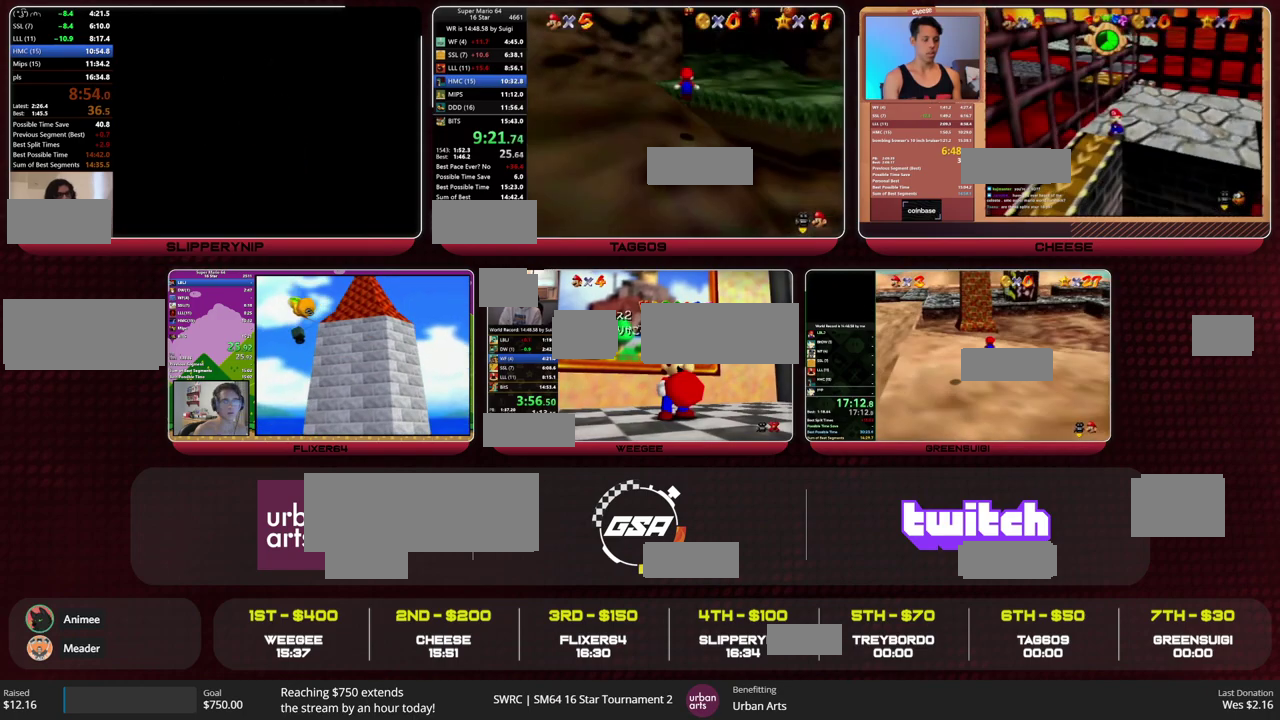
{"buttons": ["A"], "left_stick": "up", "events": []}
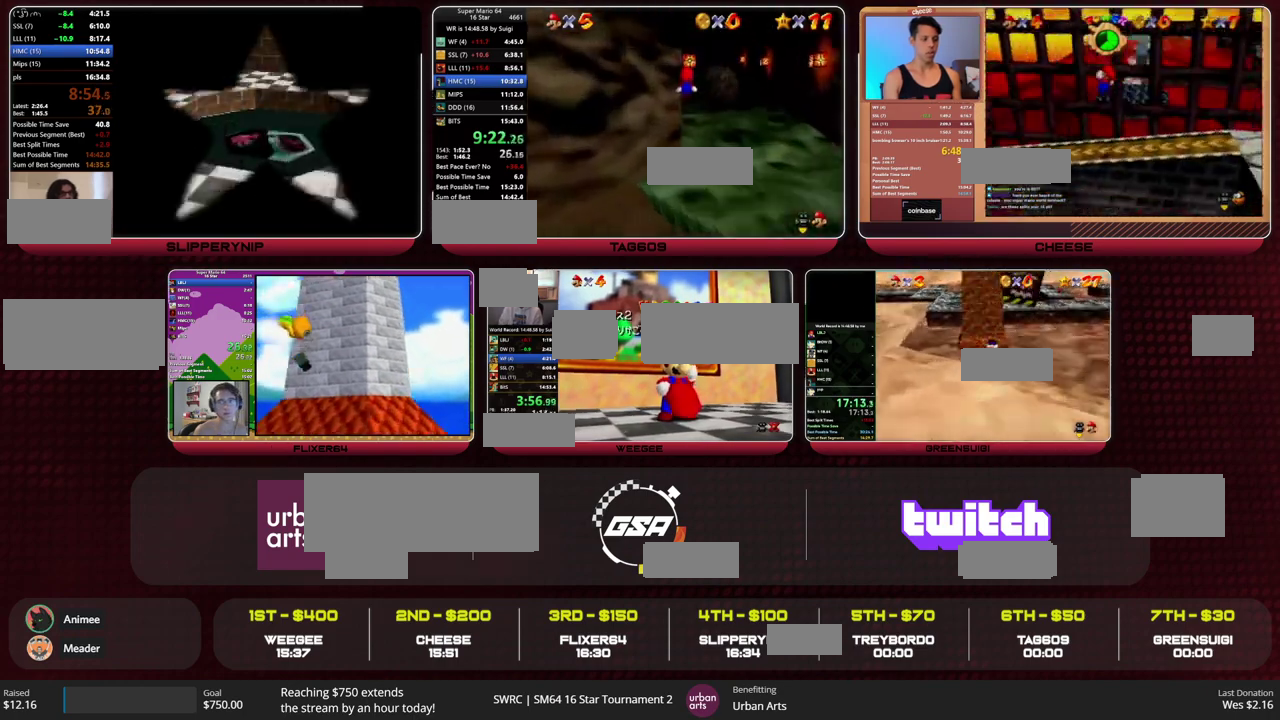
{"buttons": [], "left_stick": "up", "events": [[133, "A", "up"], [400, "A", "down"], [500, "A", "up"]]}
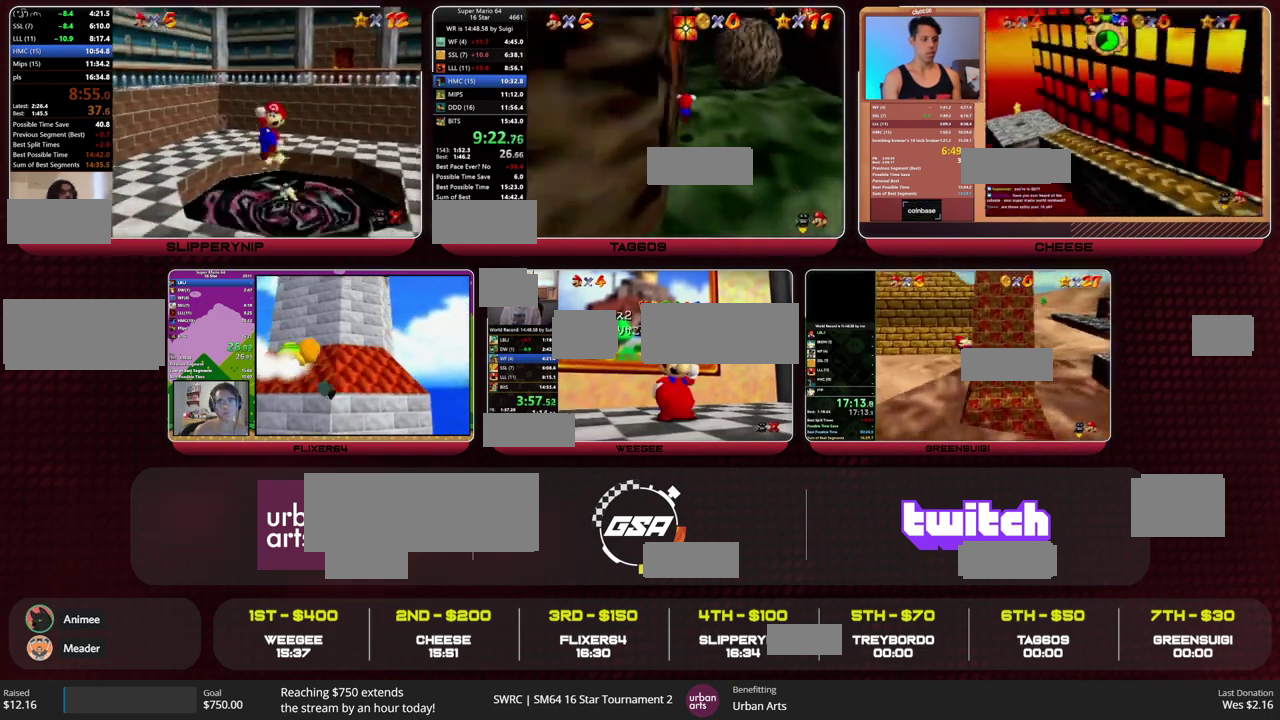
{"buttons": [], "left_stick": "up", "events": []}
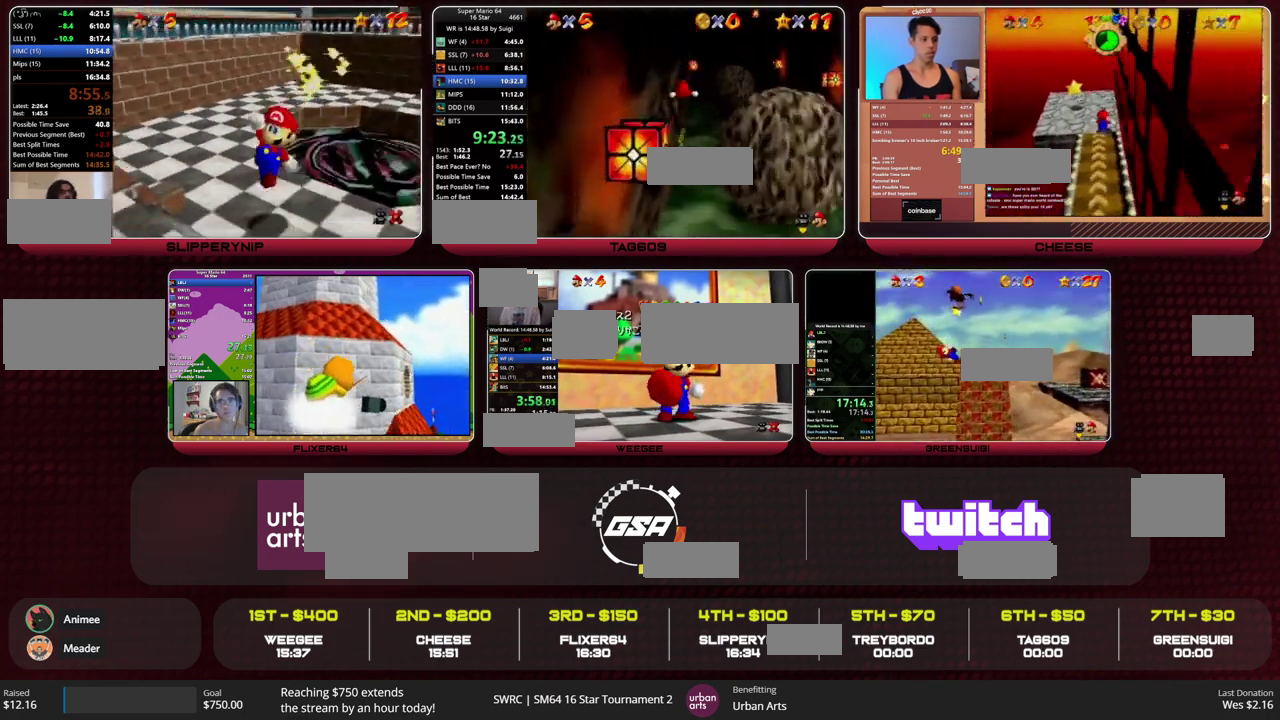
{"buttons": [], "left_stick": "up", "events": []}
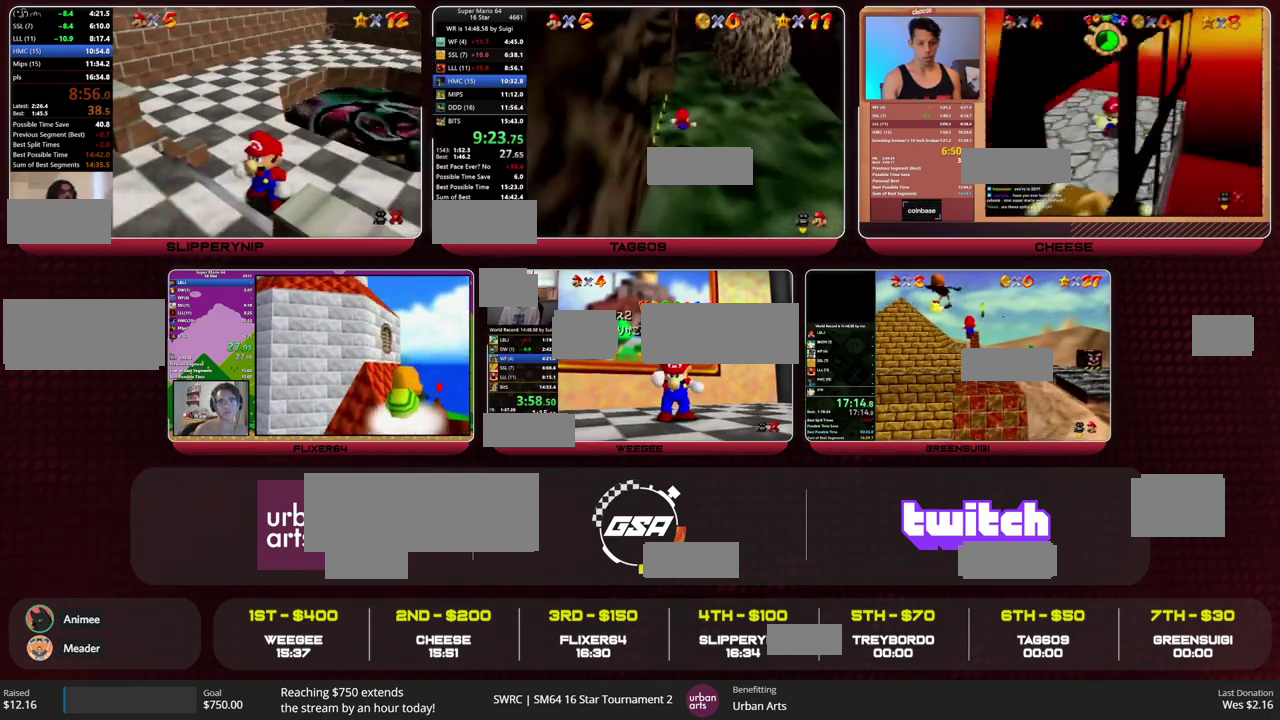
{"buttons": ["B"], "left_stick": "up", "events": [[467, "B", "down"]]}
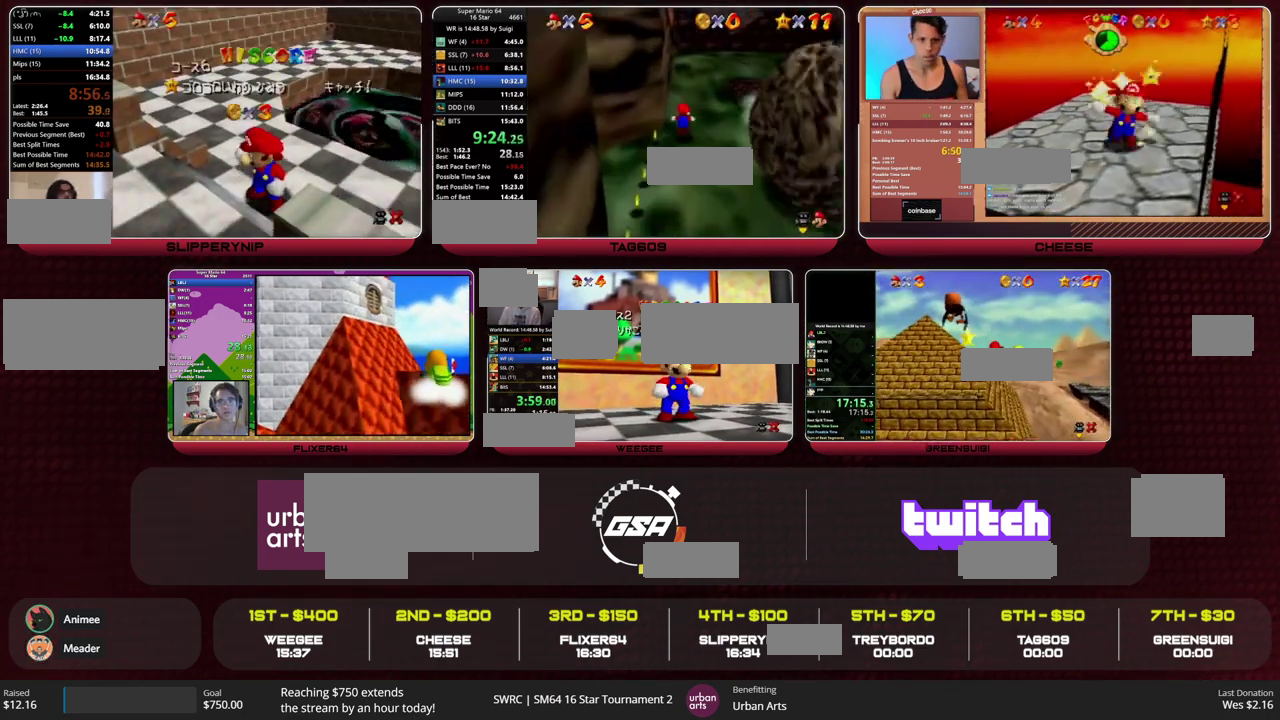
{"buttons": ["A"], "left_stick": "up", "events": [[33, "B", "up"], [200, "B", "down"], [233, "A", "down"], [300, "B", "up"]]}
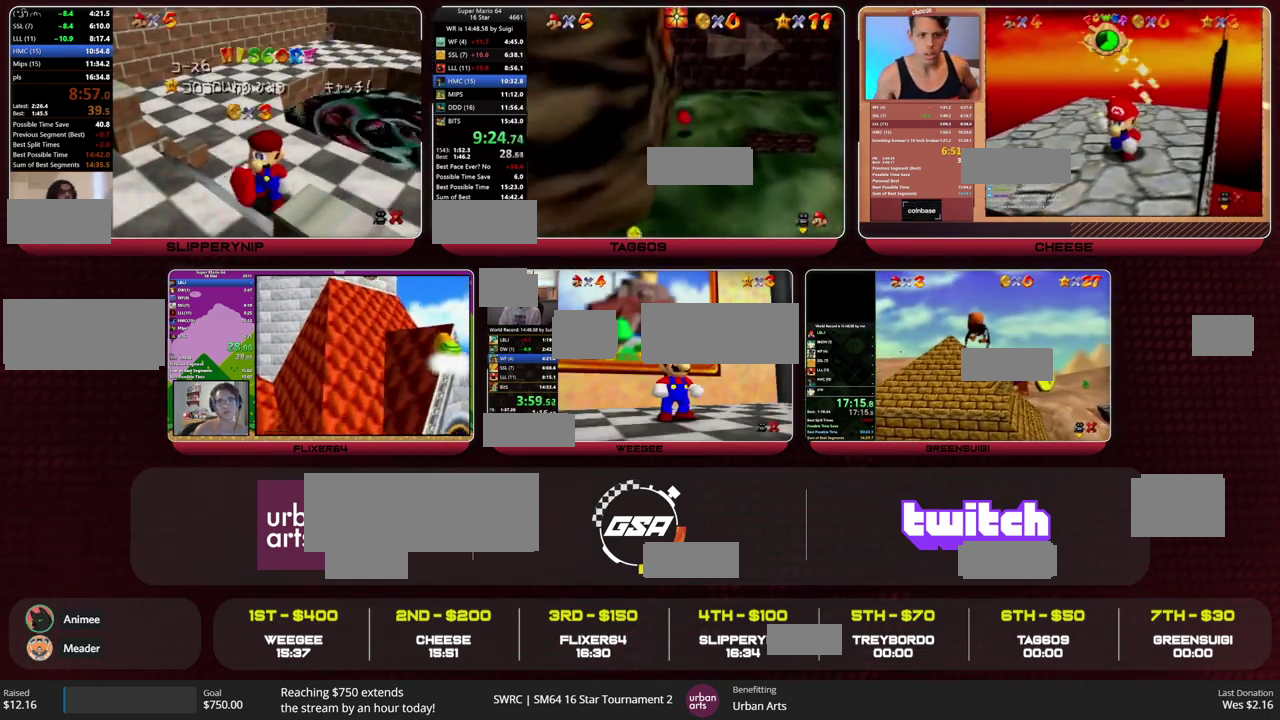
{"buttons": [], "left_stick": "up-right", "events": [[33, "left_stick", "up-right"], [200, "B", "down"], [267, "A", "up"], [267, "B", "up"], [267, "left_stick", "up"], [500, "left_stick", "up-right"]]}
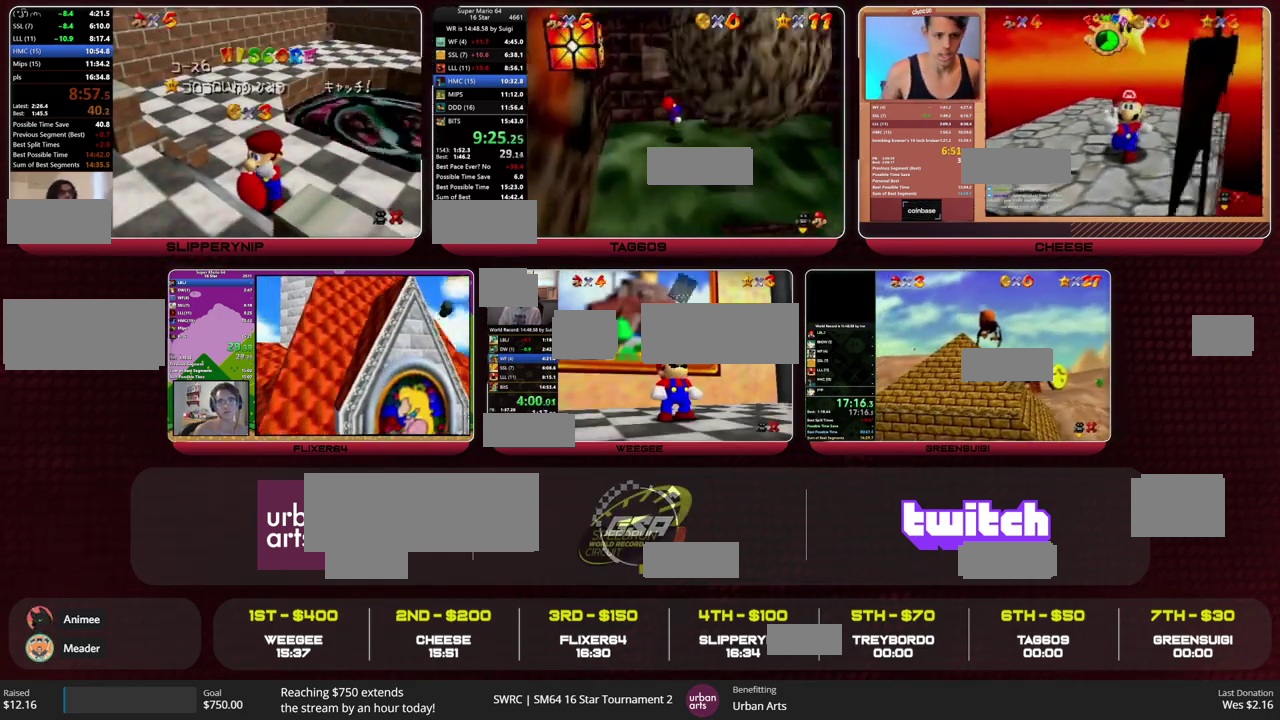
{"buttons": [], "left_stick": "up", "events": [[67, "A", "down"], [67, "left_stick", "right"], [400, "left_stick", "up-right"], [467, "A", "up"], [467, "left_stick", "up"]]}
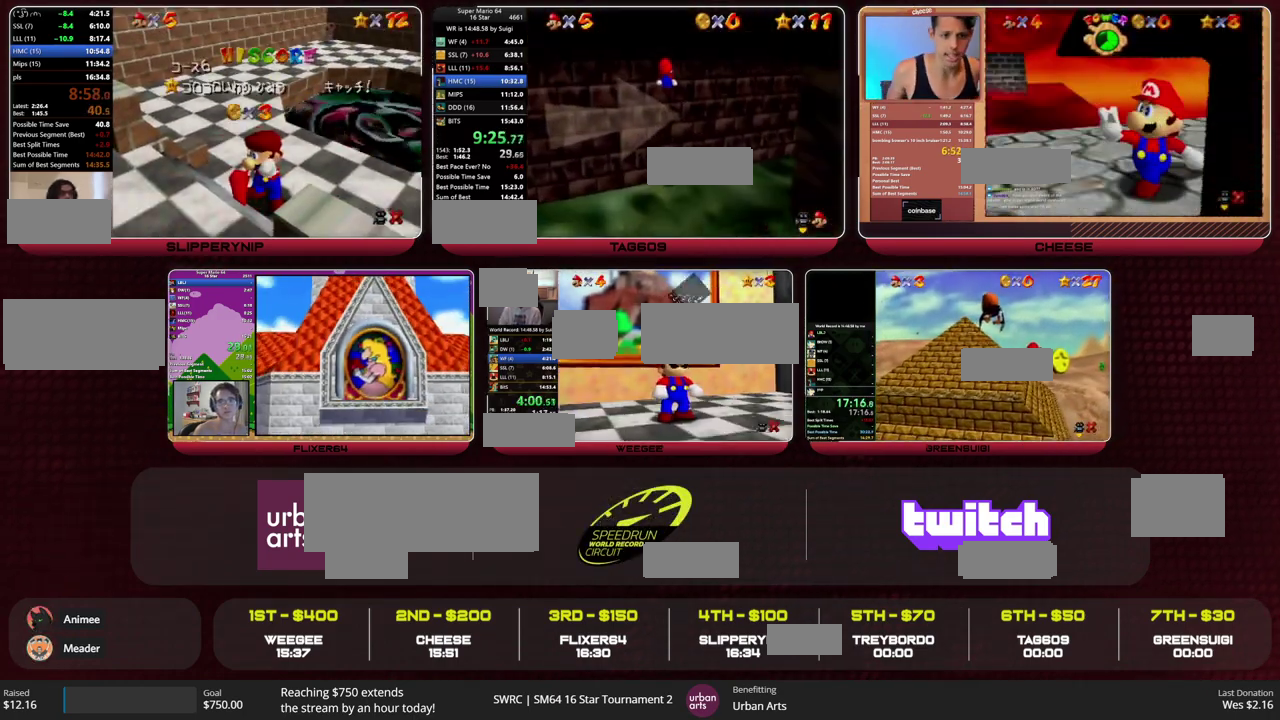
{"buttons": [], "left_stick": "right", "events": [[33, "A", "down"], [133, "left_stick", "right"], [400, "B", "down"], [467, "A", "up"], [500, "B", "up"]]}
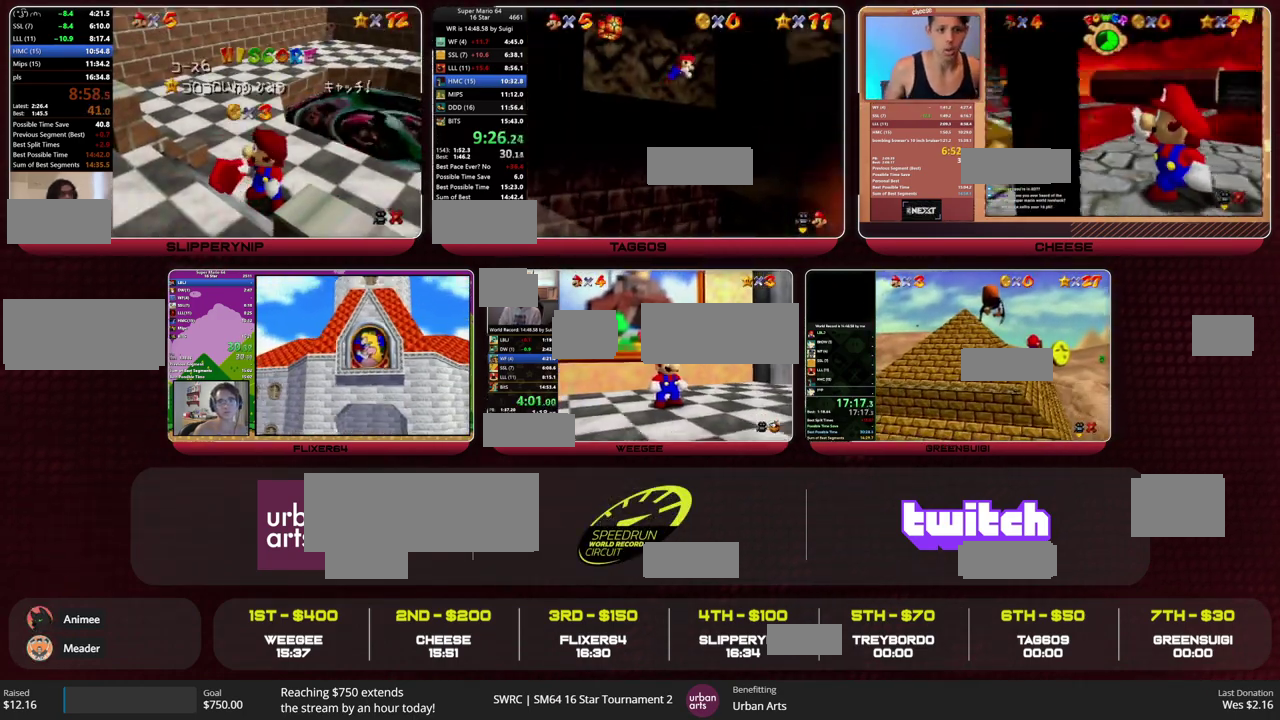
{"buttons": [], "left_stick": "right", "events": [[233, "A", "down"], [233, "B", "down"], [300, "A", "up"], [300, "B", "up"]]}
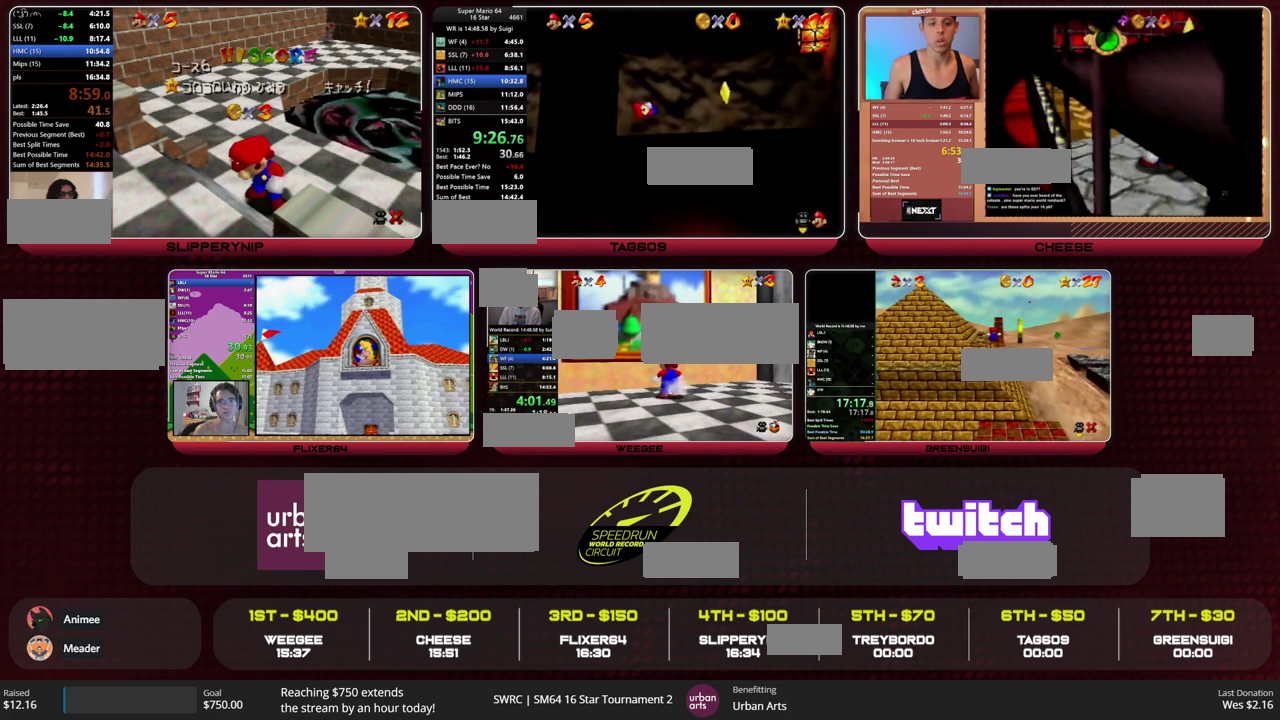
{"buttons": ["Z"], "left_stick": "left", "events": [[167, "left_stick", "down-left"], [233, "left_stick", "left"], [267, "A", "down"], [267, "Z", "down"], [500, "A", "up"]]}
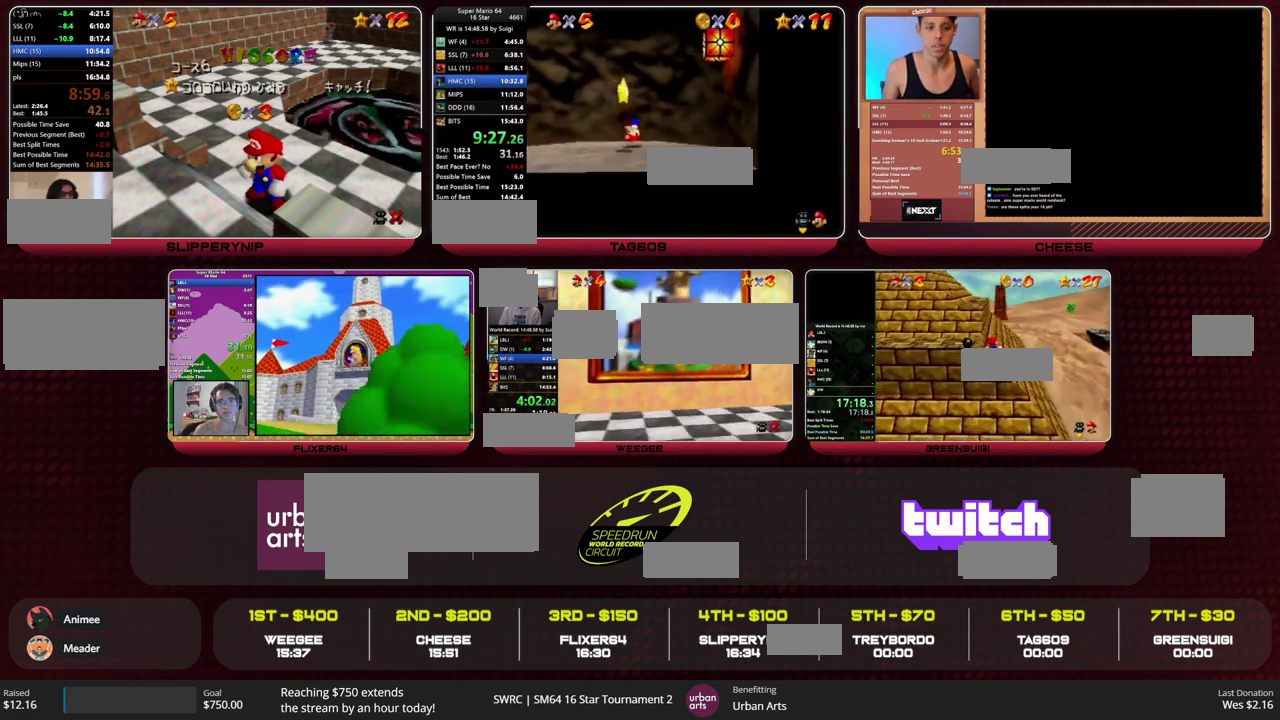
{"buttons": [], "left_stick": "center", "events": [[33, "Z", "up"], [67, "left_stick", "down-left"], [133, "left_stick", "center"]]}
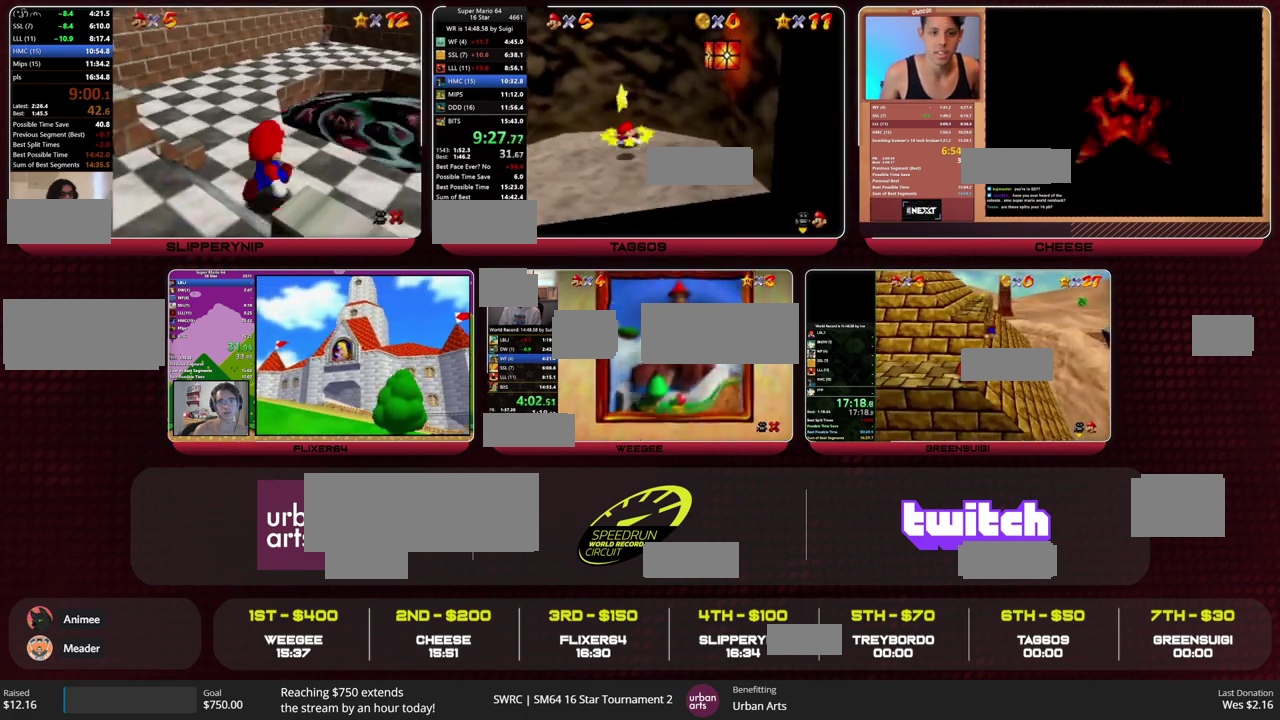
{"buttons": [], "left_stick": "down", "events": [[267, "left_stick", "down-right"], [367, "left_stick", "down"]]}
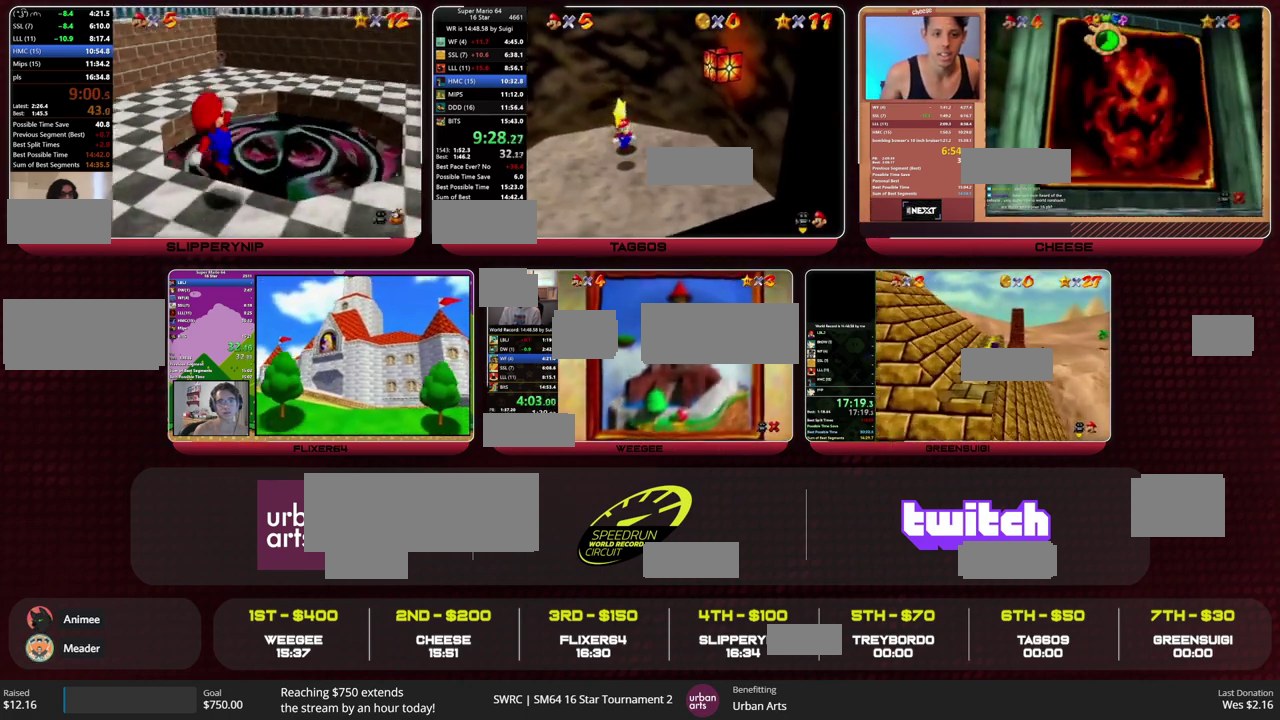
{"buttons": [], "left_stick": "center", "events": [[233, "Z", "down"], [300, "left_stick", "center"], [367, "Z", "up"]]}